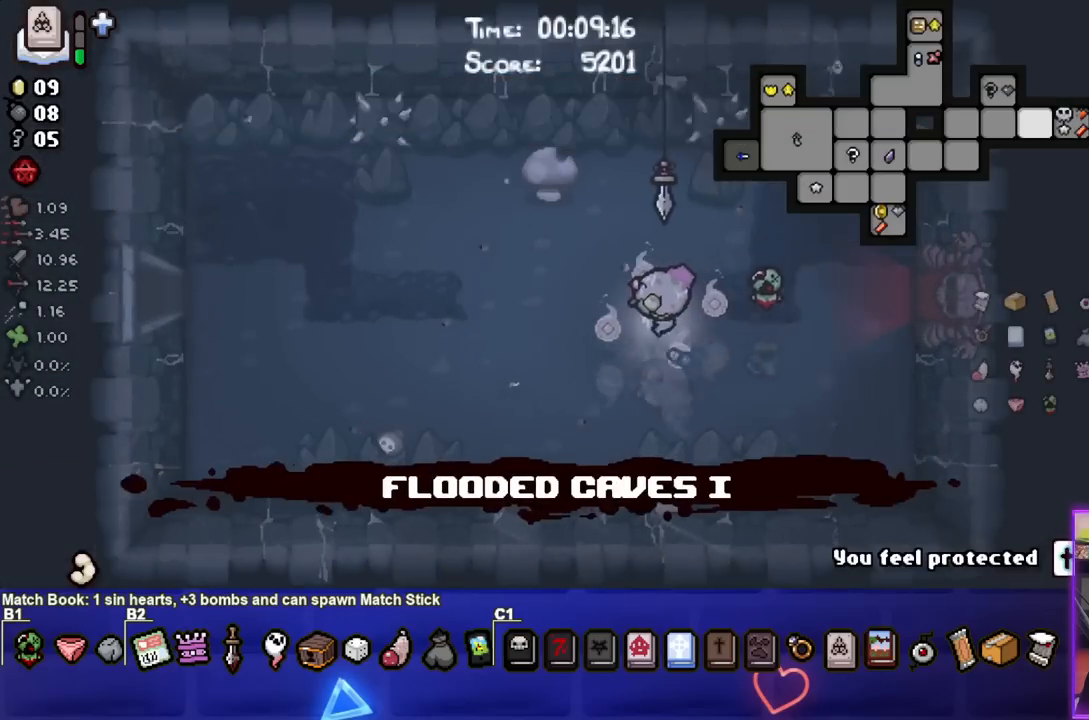
Gameplay with a controller (PlayStation layout); each line is a JSON object with the inputs held at the frame after it. "events" lists button and stick changes between this image and that frame as [ms after this image, input, new state], when the widget could be followed in between.
{"buttons": ["SELECT"], "left_stick": "left", "right_stick": "center", "events": []}
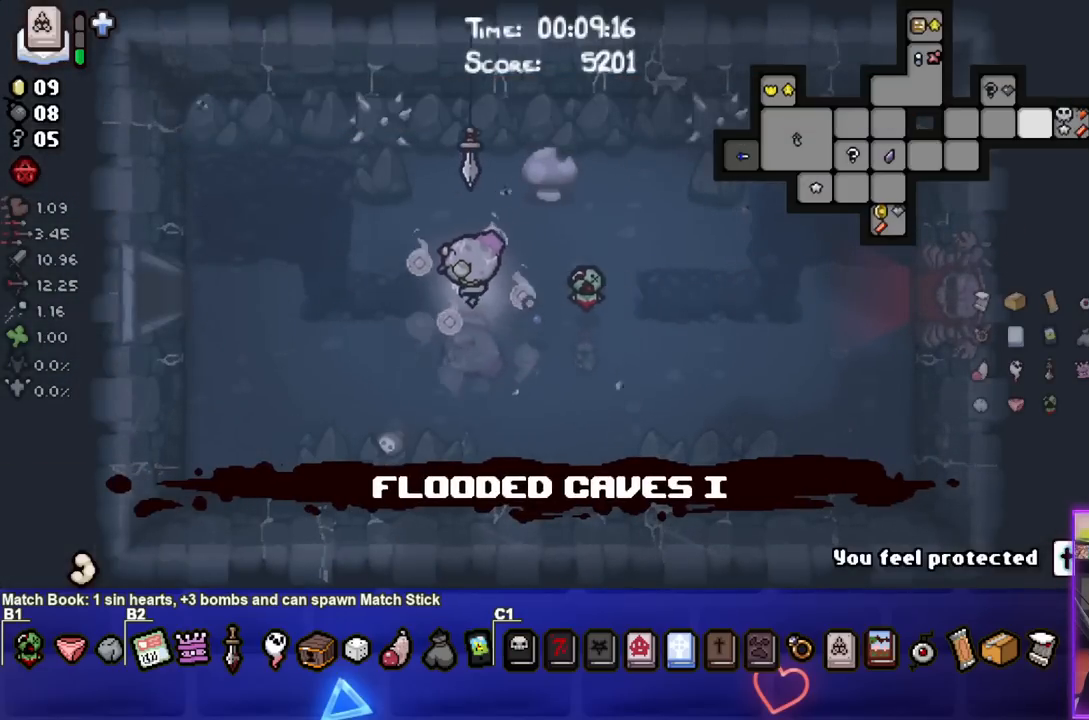
{"buttons": ["SELECT"], "left_stick": "left", "right_stick": "center", "events": []}
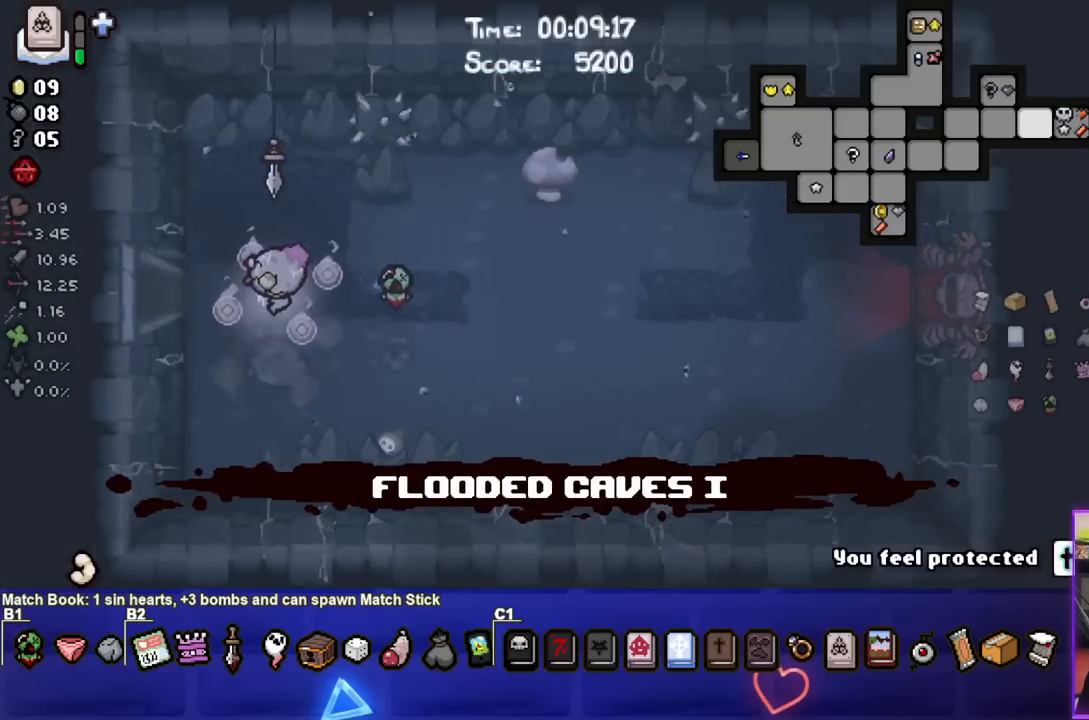
{"buttons": ["SELECT"], "left_stick": "center", "right_stick": "center", "events": [[467, "left_stick", "center"]]}
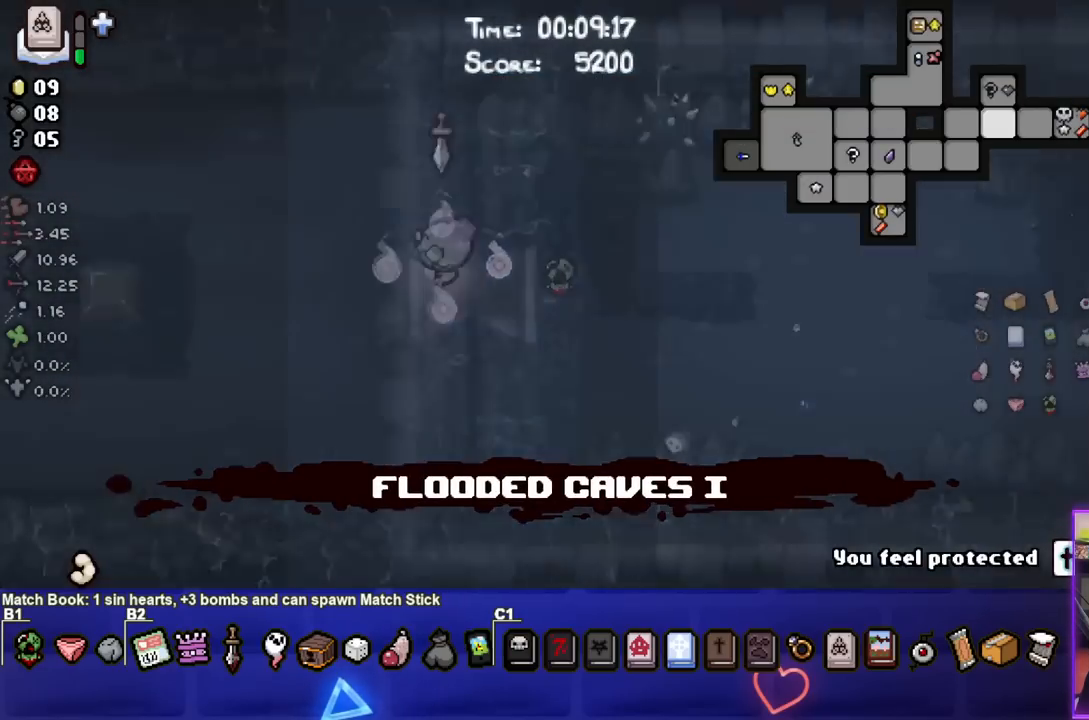
{"buttons": ["SELECT"], "left_stick": "left", "right_stick": "center", "events": [[300, "left_stick", "left"]]}
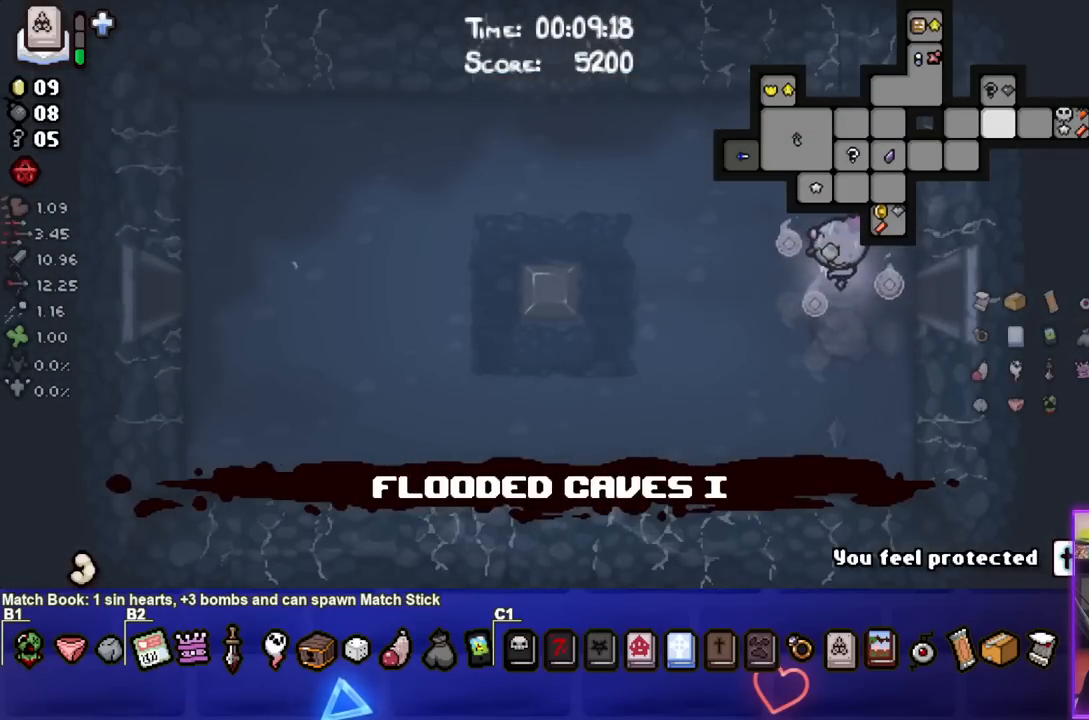
{"buttons": [], "left_stick": "left", "right_stick": "center", "events": [[33, "SELECT", "up"]]}
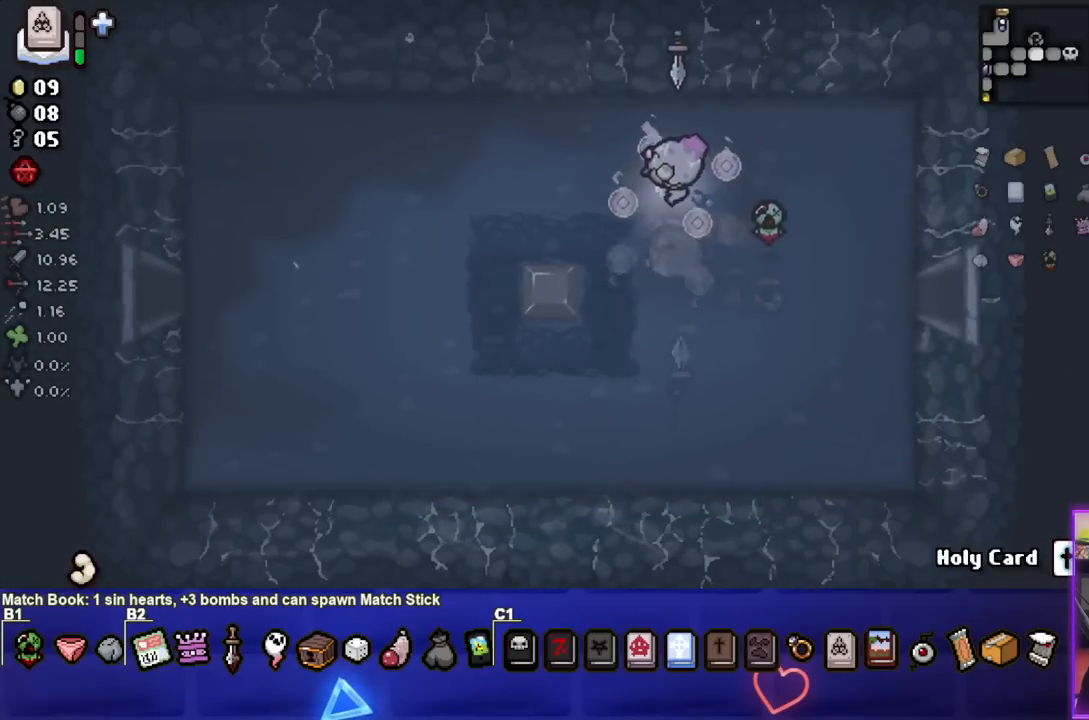
{"buttons": [], "left_stick": "down-left", "right_stick": "center", "events": [[483, "left_stick", "down-left"]]}
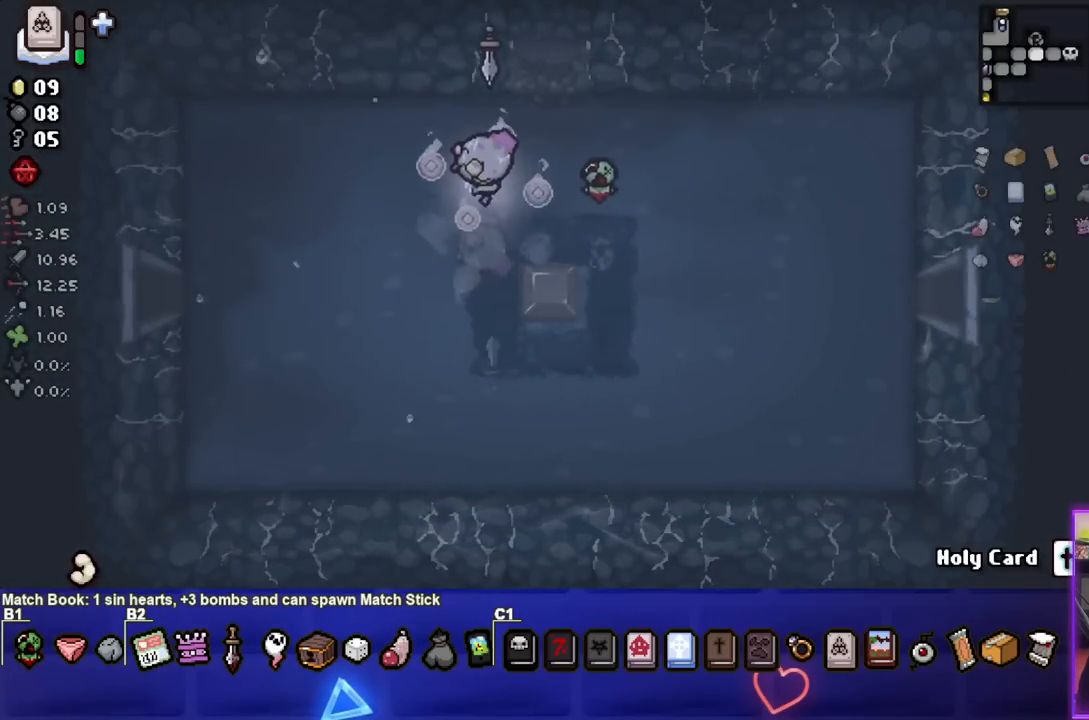
{"buttons": [], "left_stick": "left", "right_stick": "center", "events": [[500, "left_stick", "left"]]}
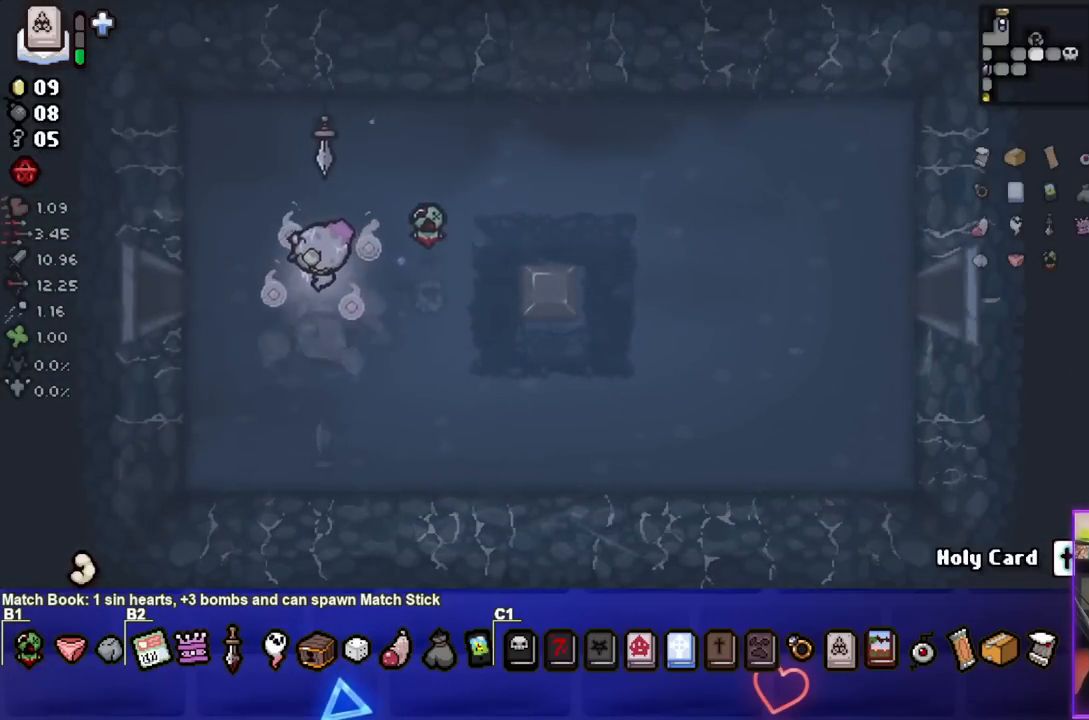
{"buttons": [], "left_stick": "left", "right_stick": "center", "events": []}
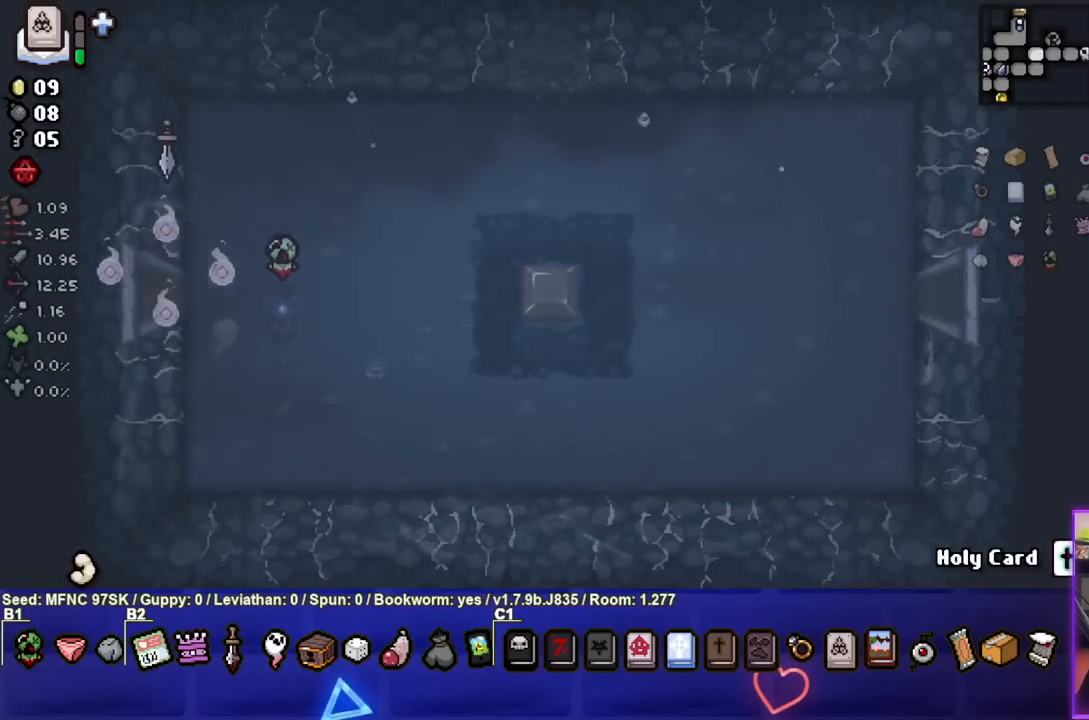
{"buttons": [], "left_stick": "left", "right_stick": "center", "events": [[17, "left_stick", "center"], [333, "left_stick", "left"]]}
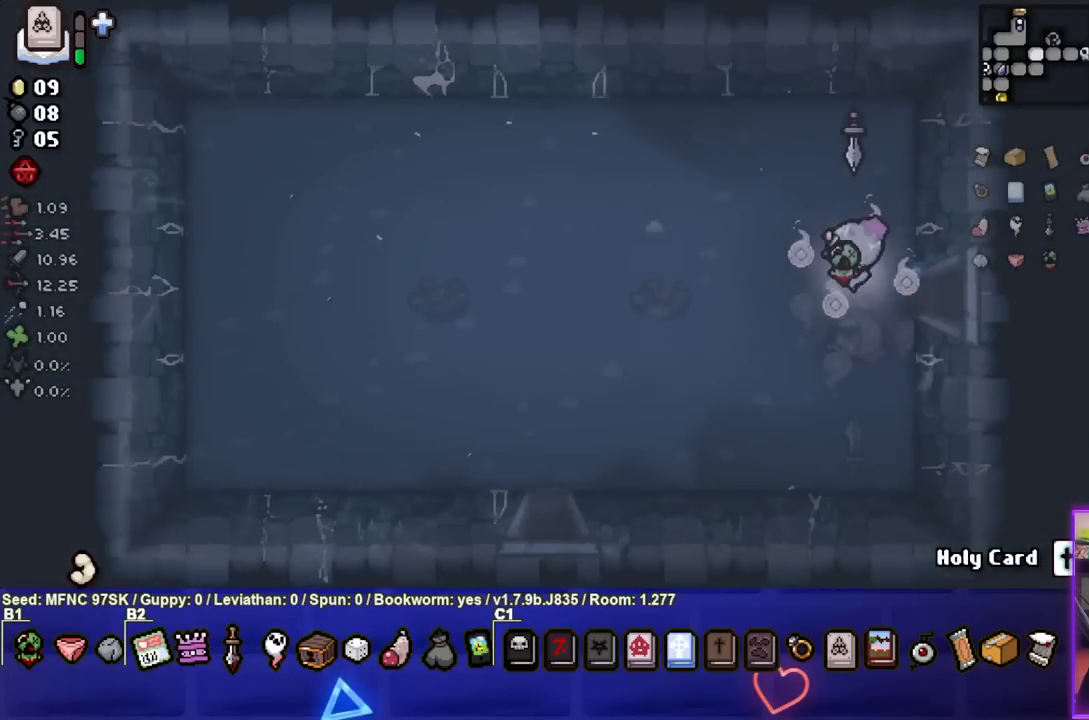
{"buttons": [], "left_stick": "down-left", "right_stick": "center", "events": [[217, "left_stick", "down-left"]]}
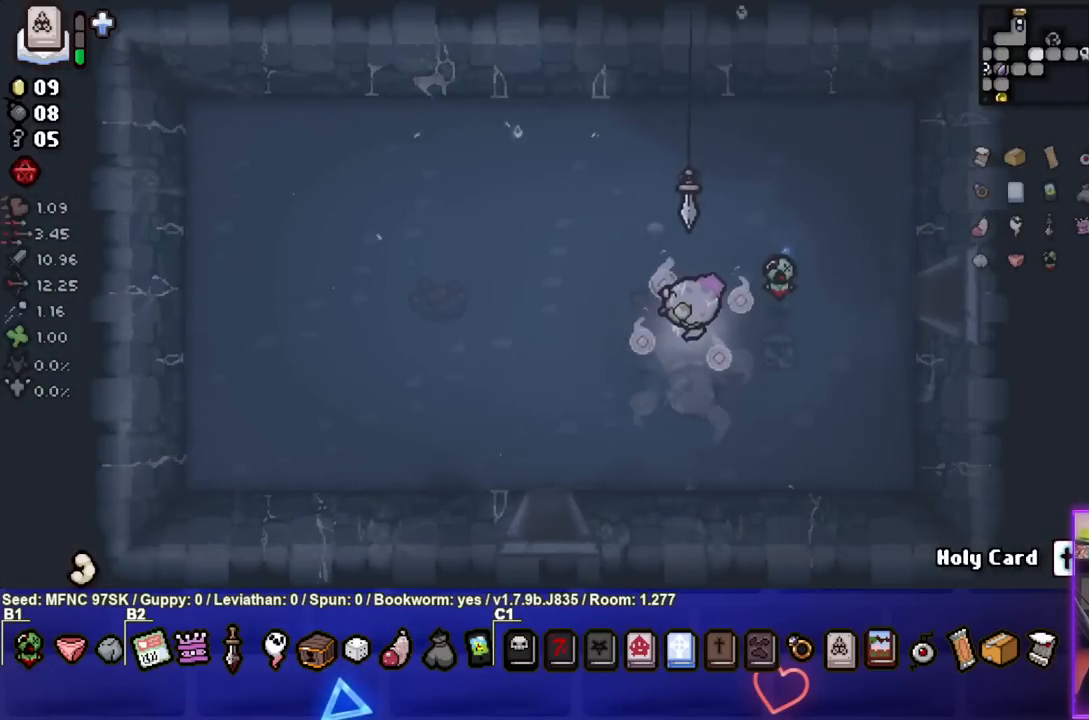
{"buttons": [], "left_stick": "down-left", "right_stick": "center", "events": []}
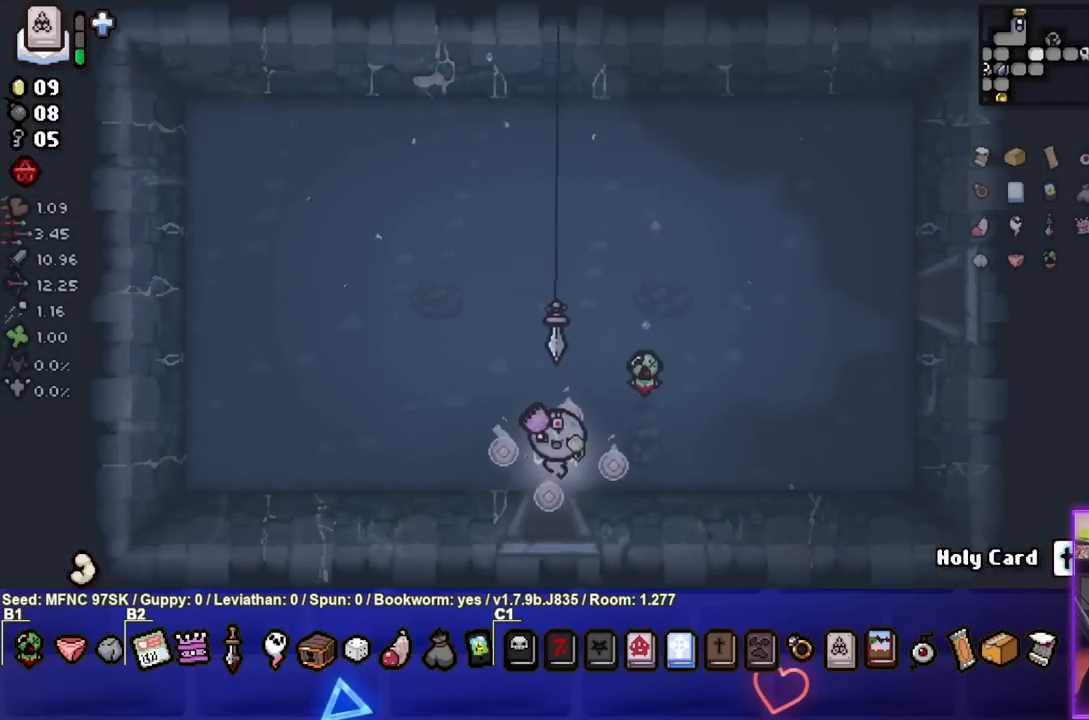
{"buttons": [], "left_stick": "center", "right_stick": "center", "events": [[67, "left_stick", "down"], [233, "left_stick", "center"]]}
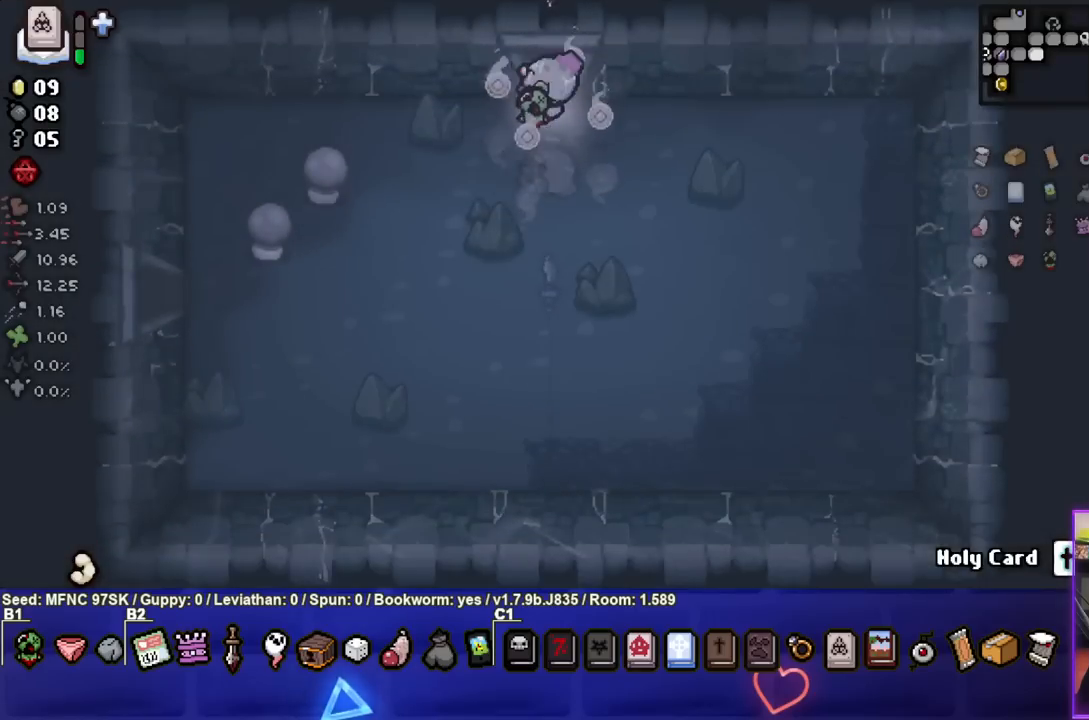
{"buttons": [], "left_stick": "down-left", "right_stick": "center", "events": [[17, "left_stick", "down-left"]]}
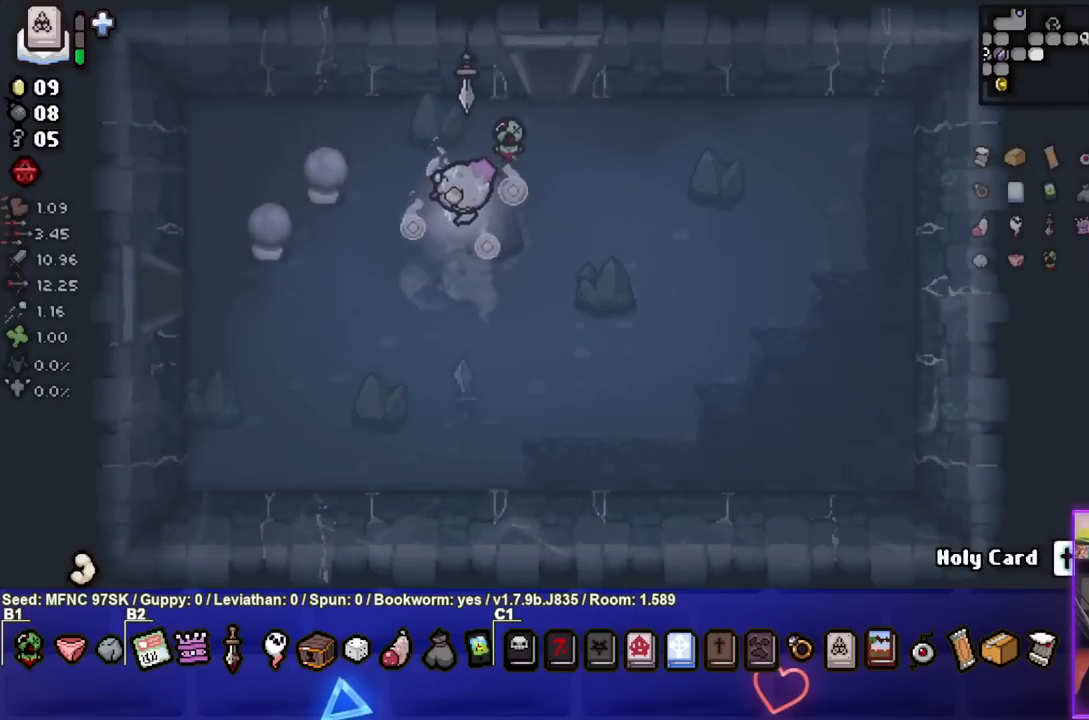
{"buttons": [], "left_stick": "left", "right_stick": "center", "events": [[283, "left_stick", "left"]]}
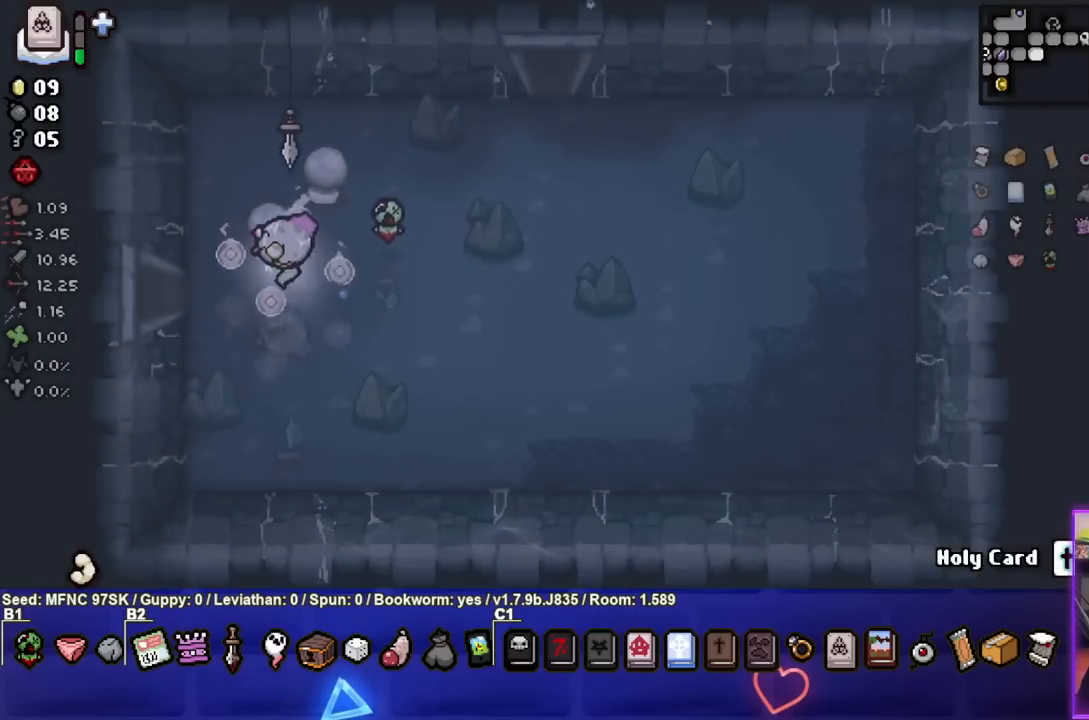
{"buttons": [], "left_stick": "left", "right_stick": "center", "events": []}
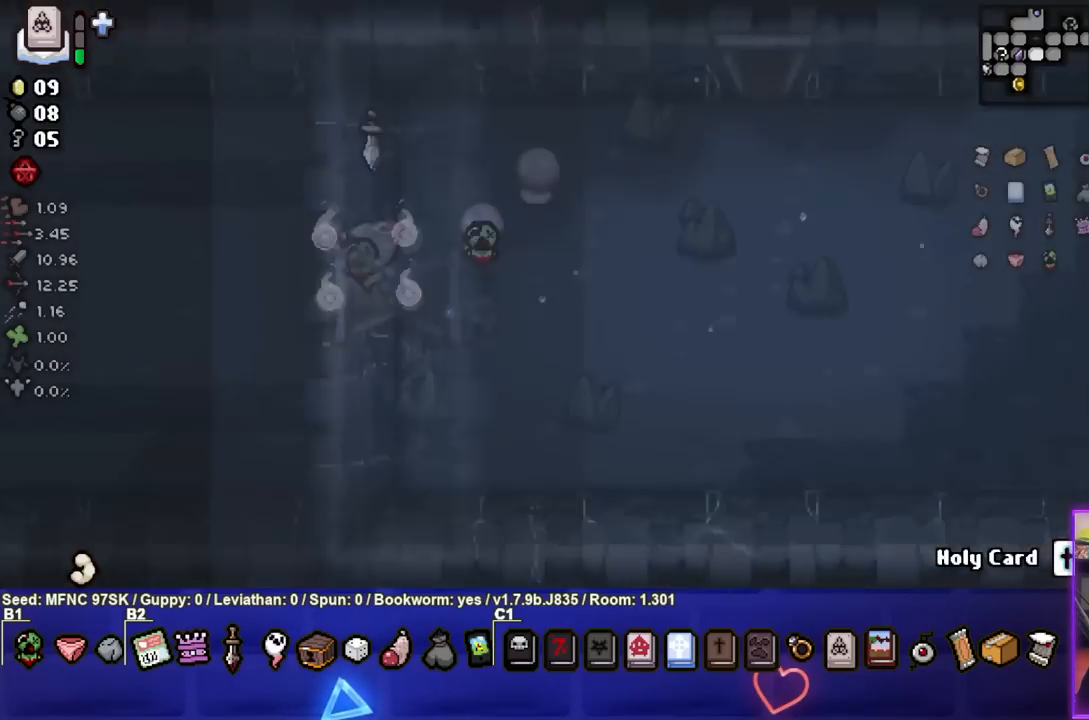
{"buttons": [], "left_stick": "left", "right_stick": "center", "events": []}
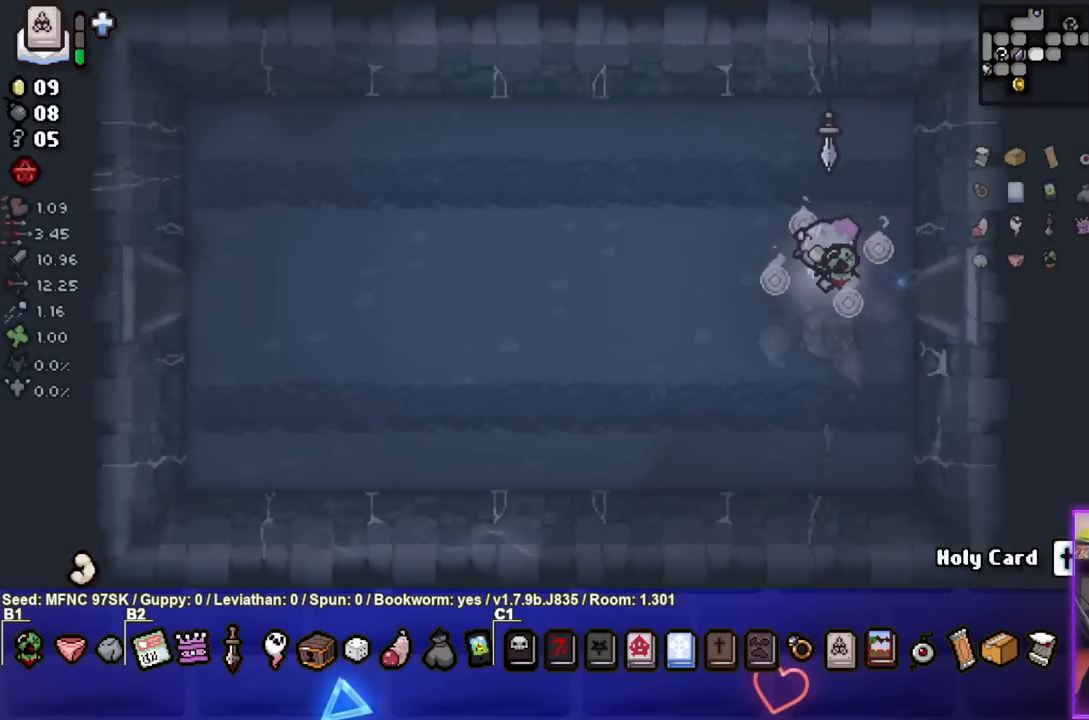
{"buttons": [], "left_stick": "left", "right_stick": "center", "events": []}
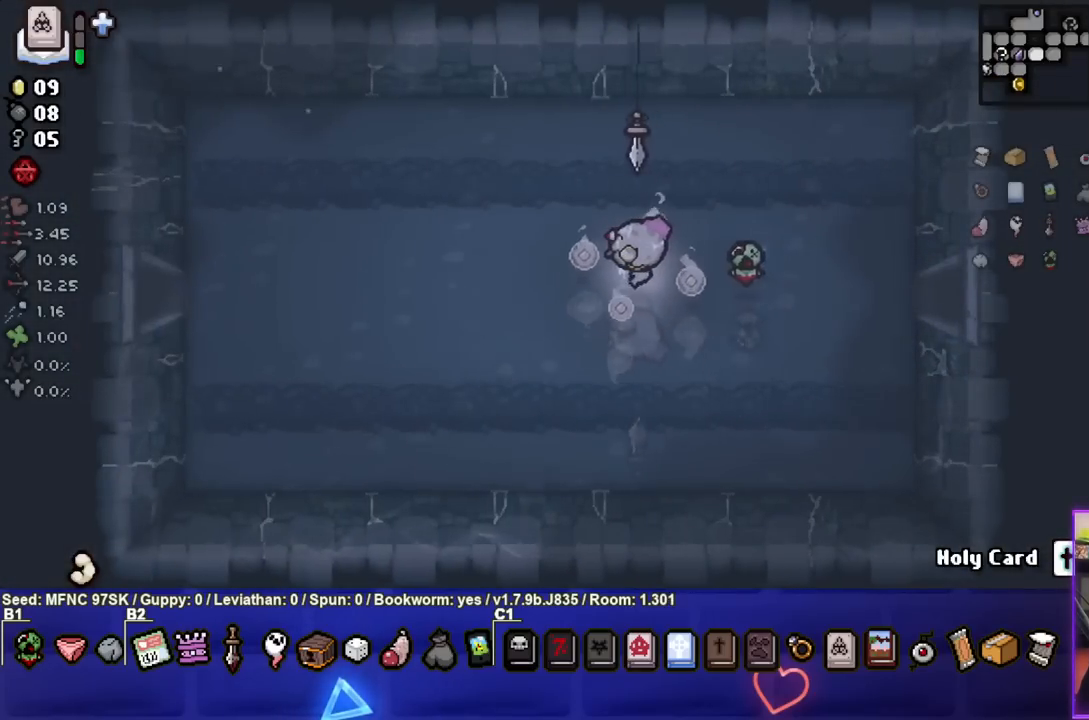
{"buttons": [], "left_stick": "left", "right_stick": "center", "events": []}
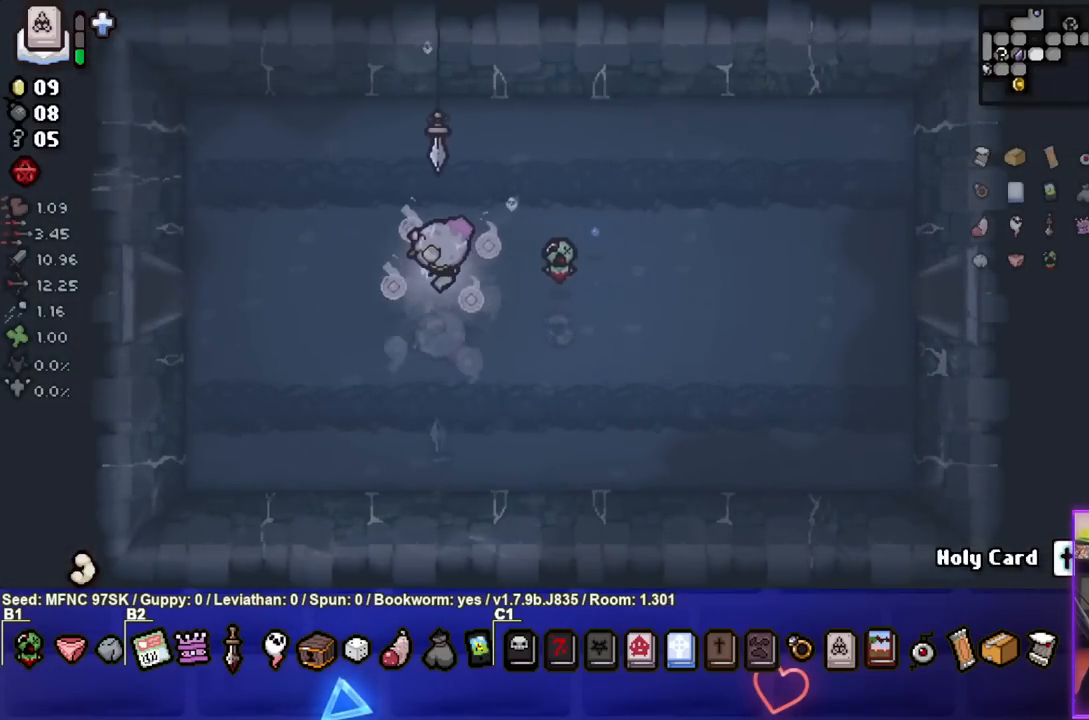
{"buttons": [], "left_stick": "left", "right_stick": "center", "events": []}
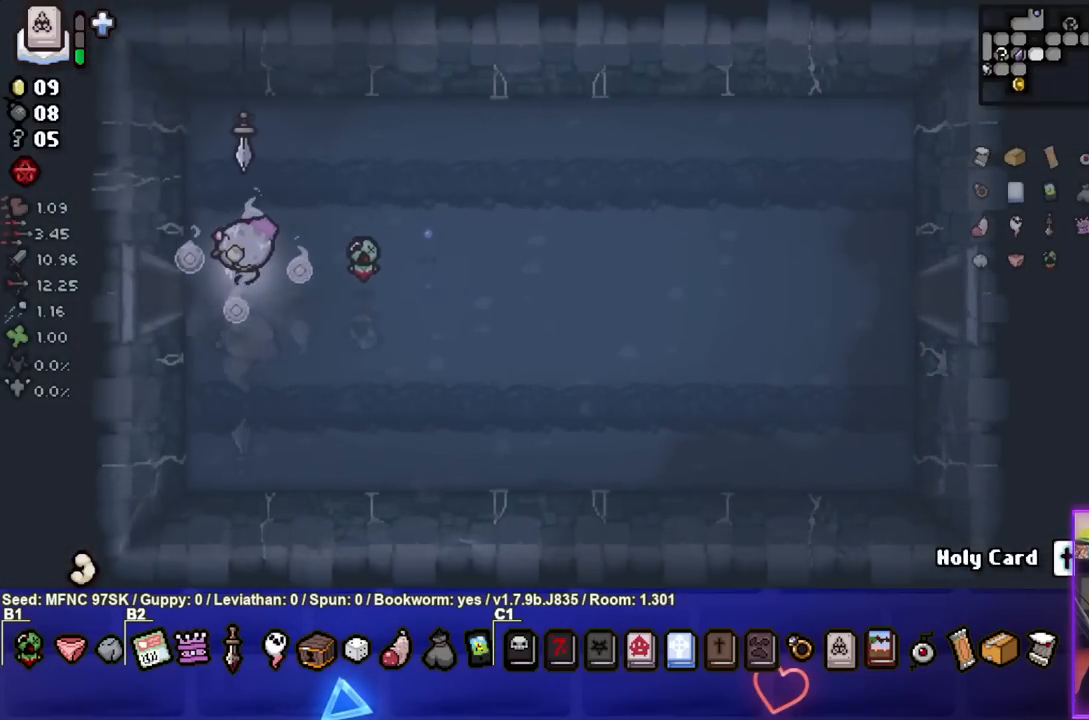
{"buttons": [], "left_stick": "center", "right_stick": "center", "events": [[367, "left_stick", "center"]]}
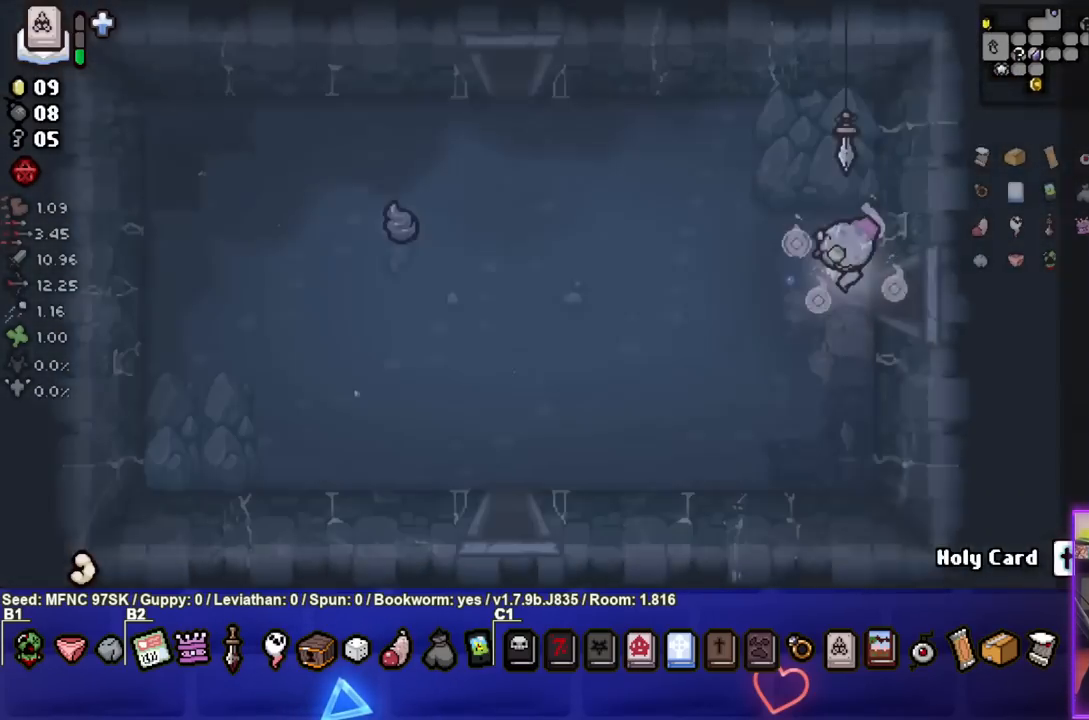
{"buttons": [], "left_stick": "left", "right_stick": "center", "events": [[233, "left_stick", "left"]]}
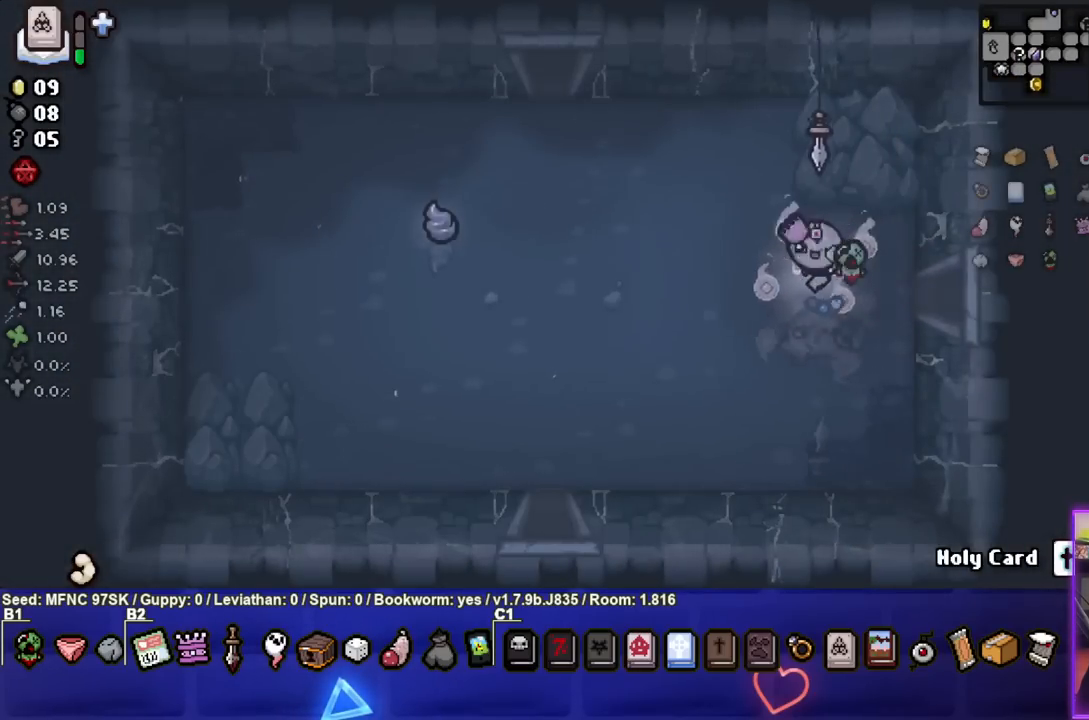
{"buttons": [], "left_stick": "up-left", "right_stick": "center", "events": [[200, "left_stick", "up-left"]]}
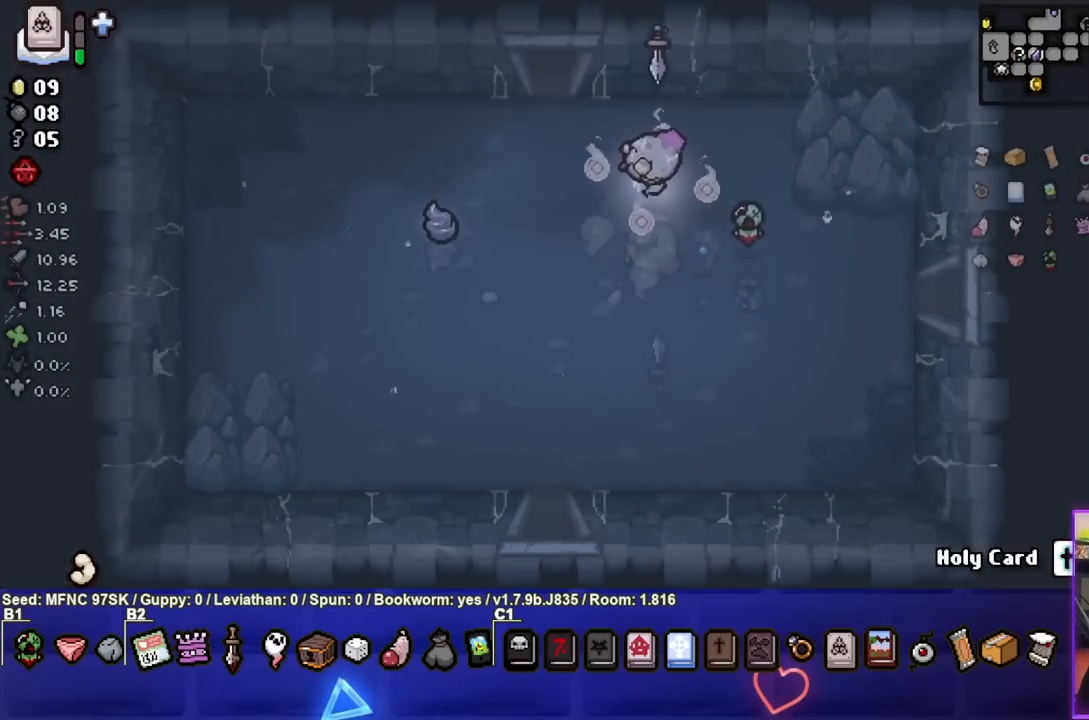
{"buttons": [], "left_stick": "up", "right_stick": "center", "events": [[400, "left_stick", "up"]]}
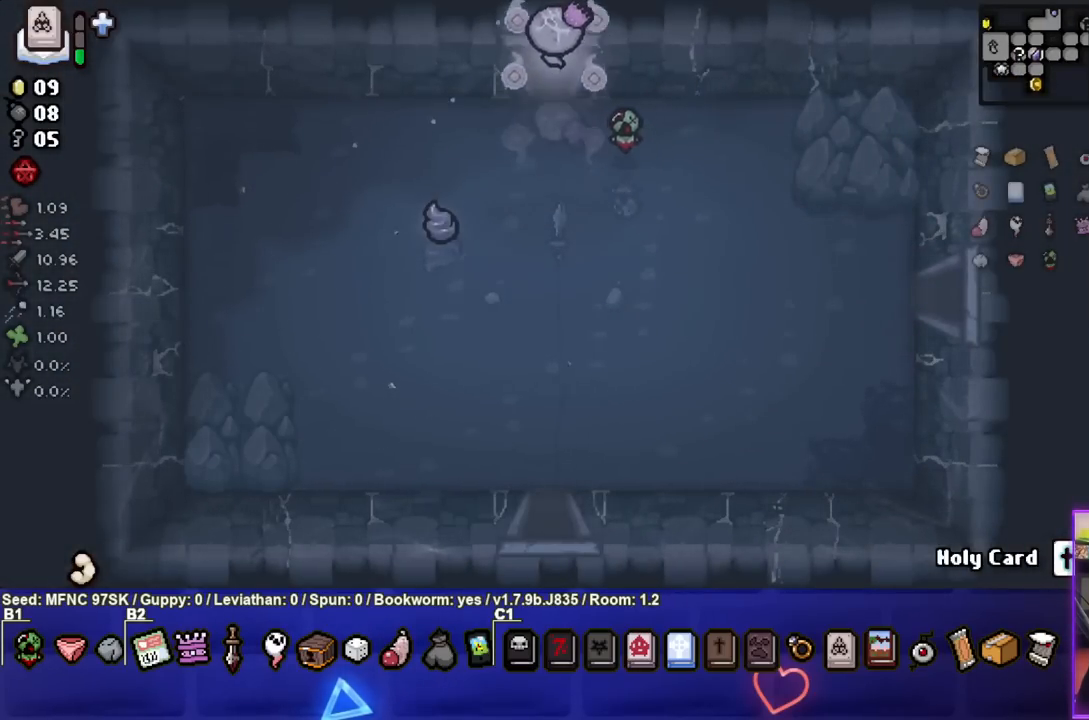
{"buttons": [], "left_stick": "up-left", "right_stick": "center", "events": [[150, "left_stick", "center"], [450, "left_stick", "up-left"]]}
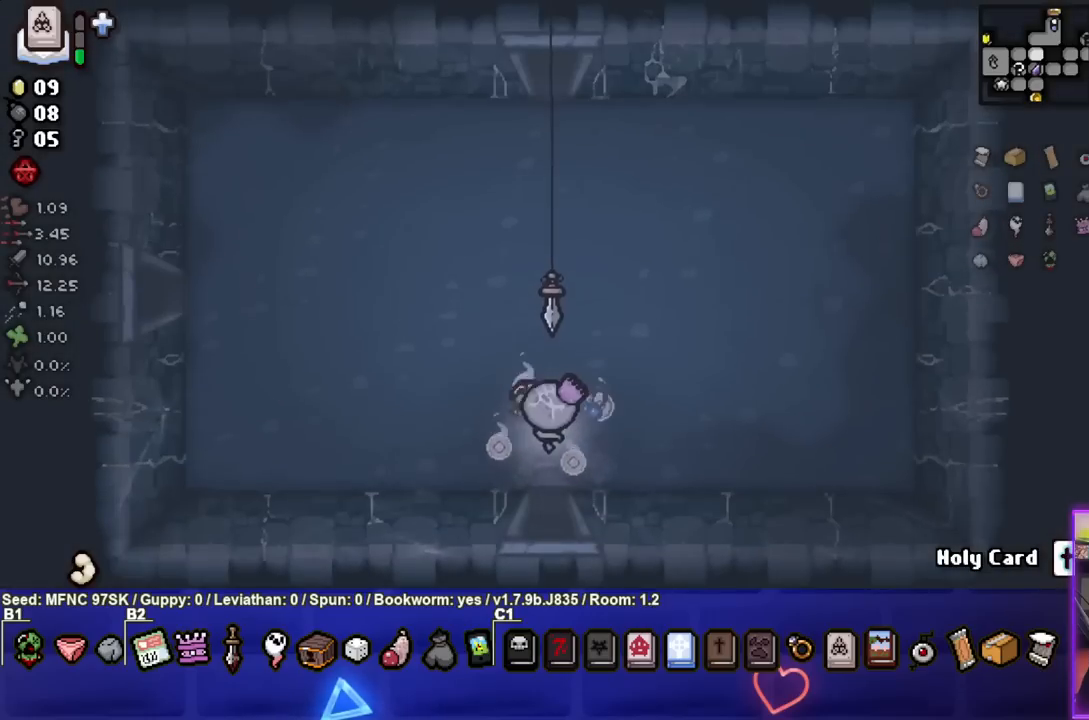
{"buttons": [], "left_stick": "up", "right_stick": "center", "events": [[167, "left_stick", "up"]]}
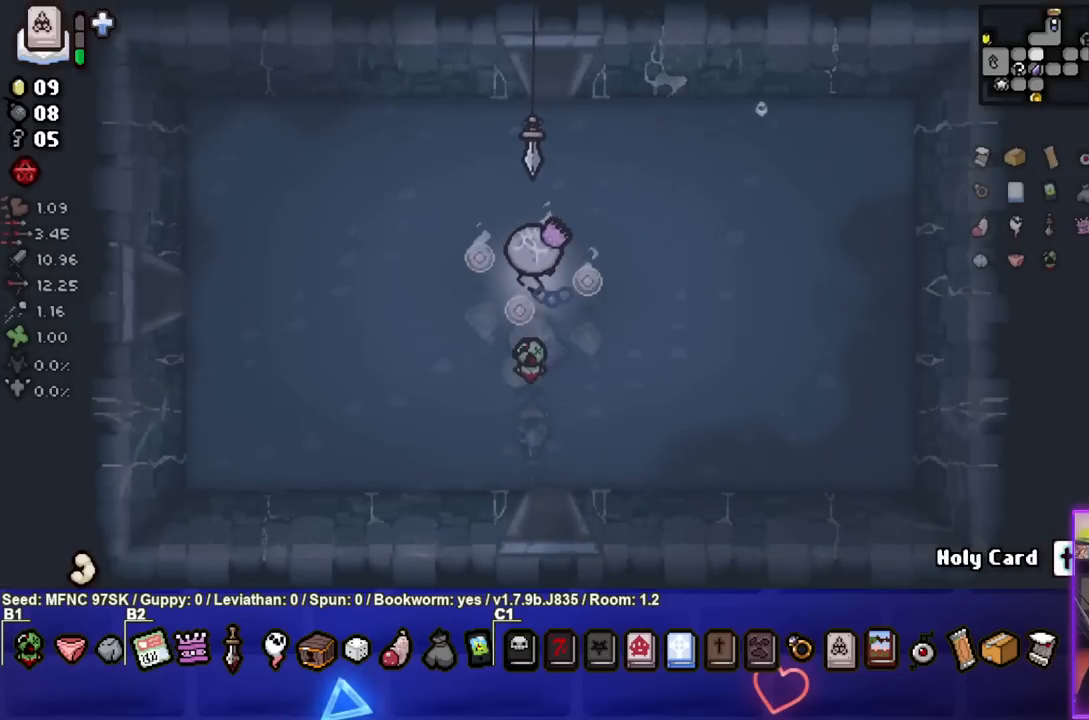
{"buttons": [], "left_stick": "up", "right_stick": "center", "events": []}
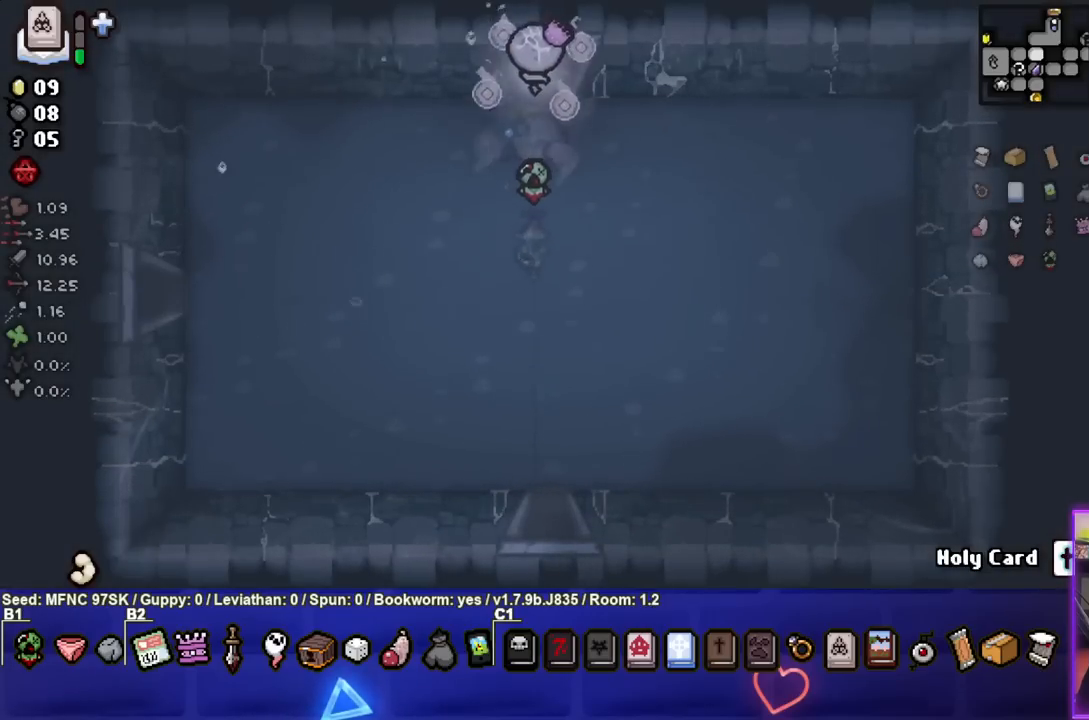
{"buttons": [], "left_stick": "center", "right_stick": "center", "events": [[200, "left_stick", "center"]]}
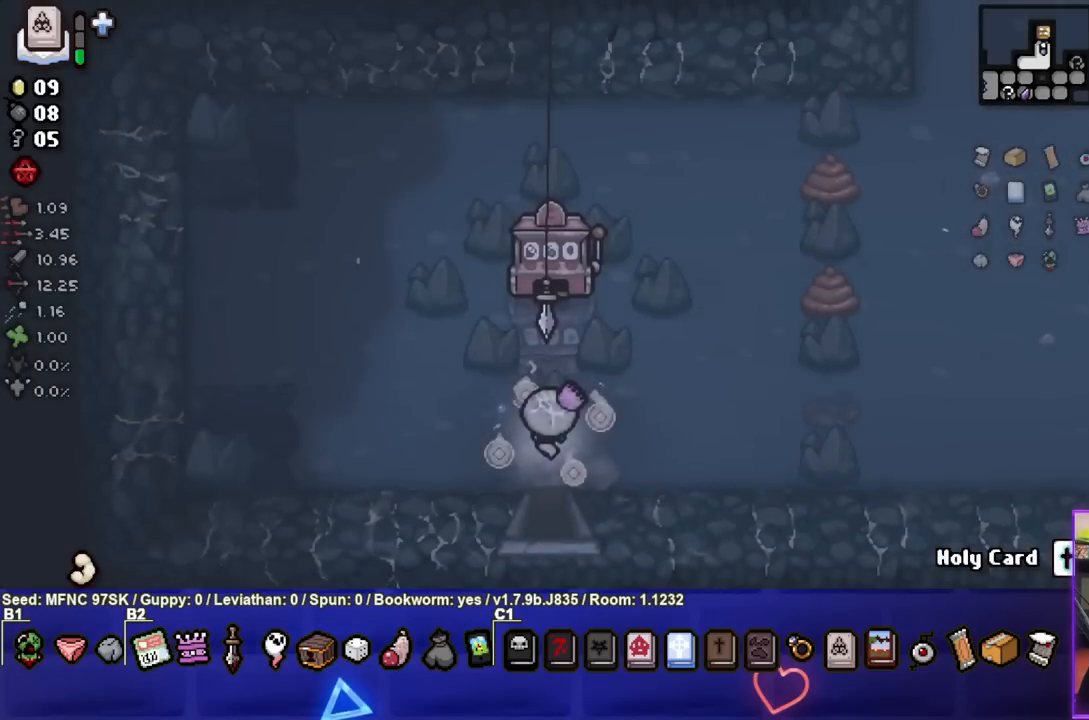
{"buttons": [], "left_stick": "up-right", "right_stick": "center", "events": [[50, "left_stick", "up-right"]]}
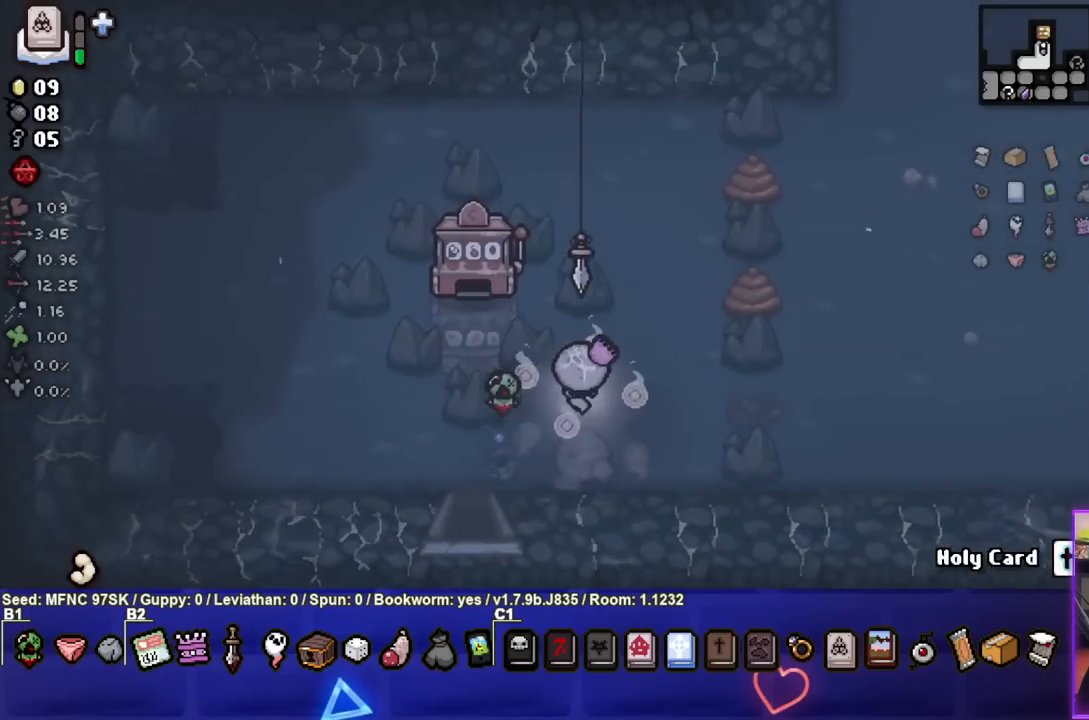
{"buttons": ["CIRCLE"], "left_stick": "up-right", "right_stick": "center", "events": [[200, "CIRCLE", "down"]]}
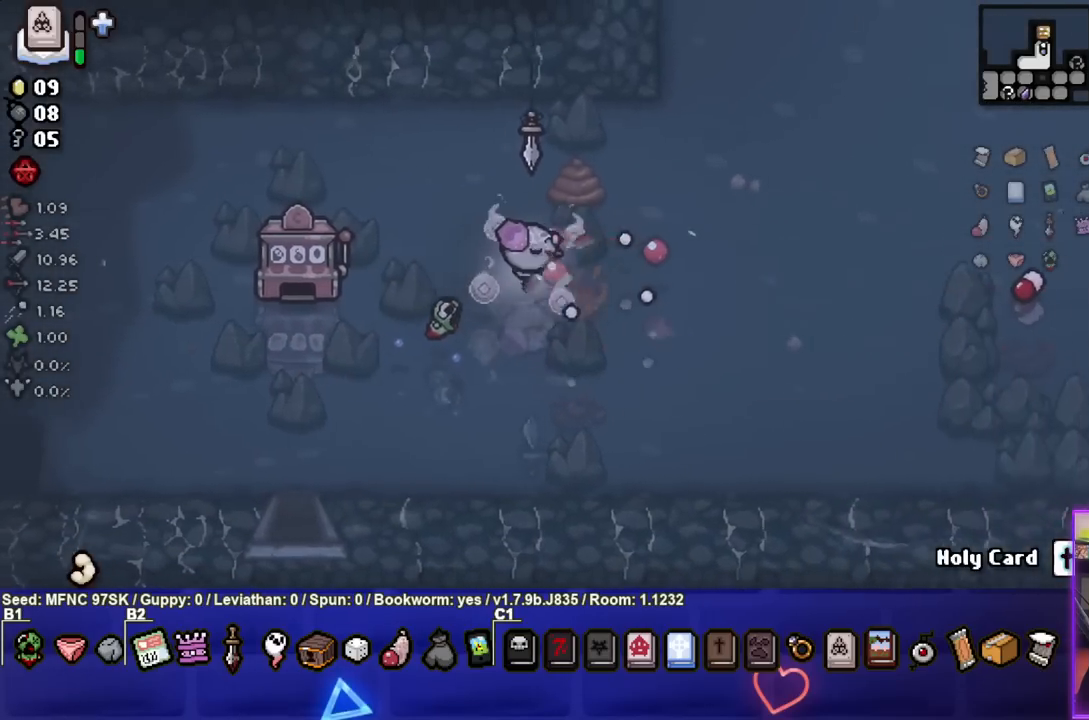
{"buttons": ["CIRCLE"], "left_stick": "up-right", "right_stick": "center", "events": [[283, "CIRCLE", "up"], [400, "CIRCLE", "down"]]}